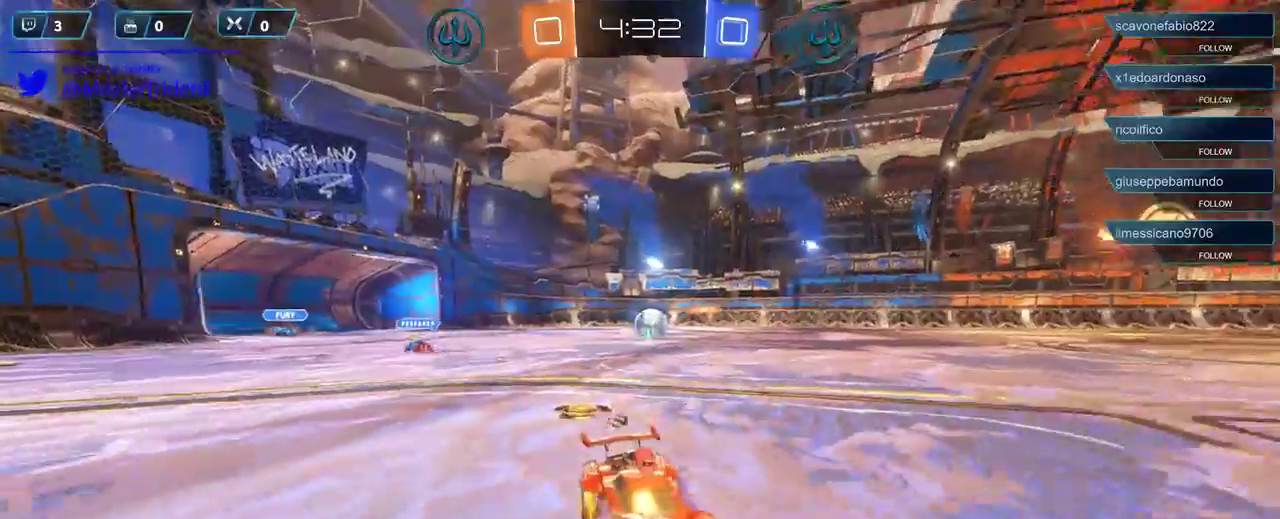
Gameplay with a controller (Xbox layout); each line is a JSON object with the inputs held at the frame after it. "events" lists button and stick changes between this image and that frame as [ms after this image, input, new state], when the widget could be followed in between.
{"buttons": ["R2"], "left_stick": "left", "right_stick": "center", "events": [[333, "X", "down"], [433, "X", "up"]]}
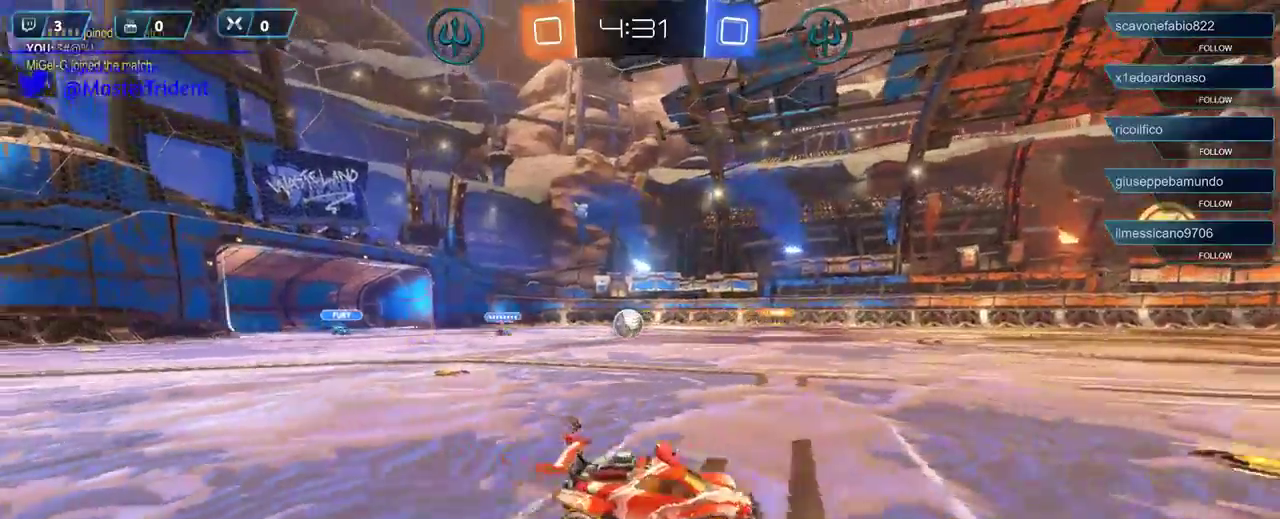
{"buttons": ["R1", "R2"], "left_stick": "left", "right_stick": "center", "events": [[300, "R1", "down"]]}
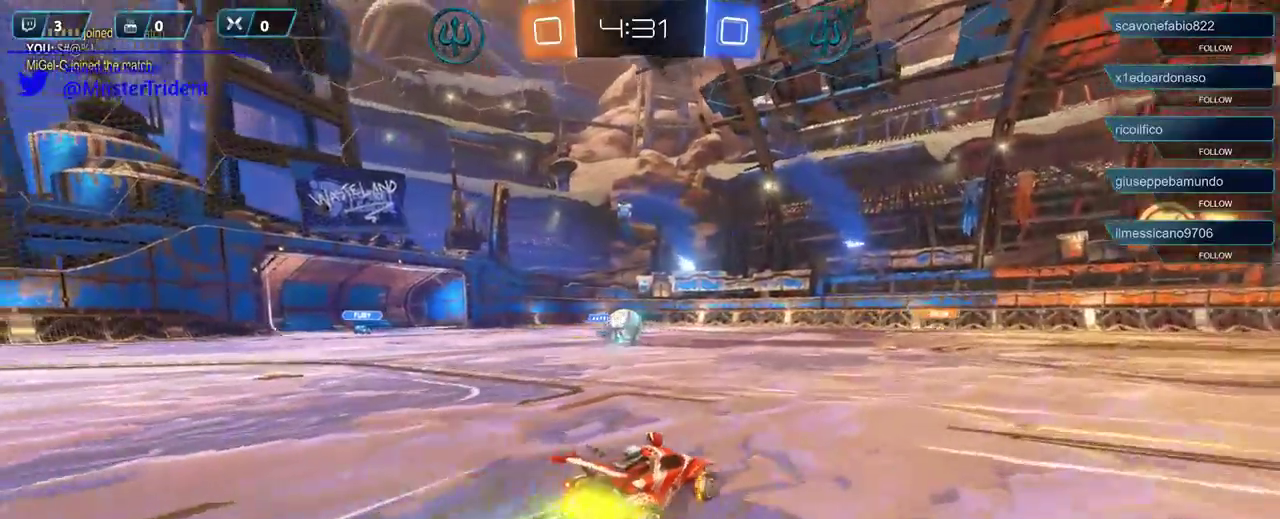
{"buttons": ["R2"], "left_stick": "right", "right_stick": "center", "events": [[167, "left_stick", "center"], [300, "left_stick", "left"], [400, "A", "down"], [400, "left_stick", "right"], [500, "A", "up"], [500, "R1", "up"]]}
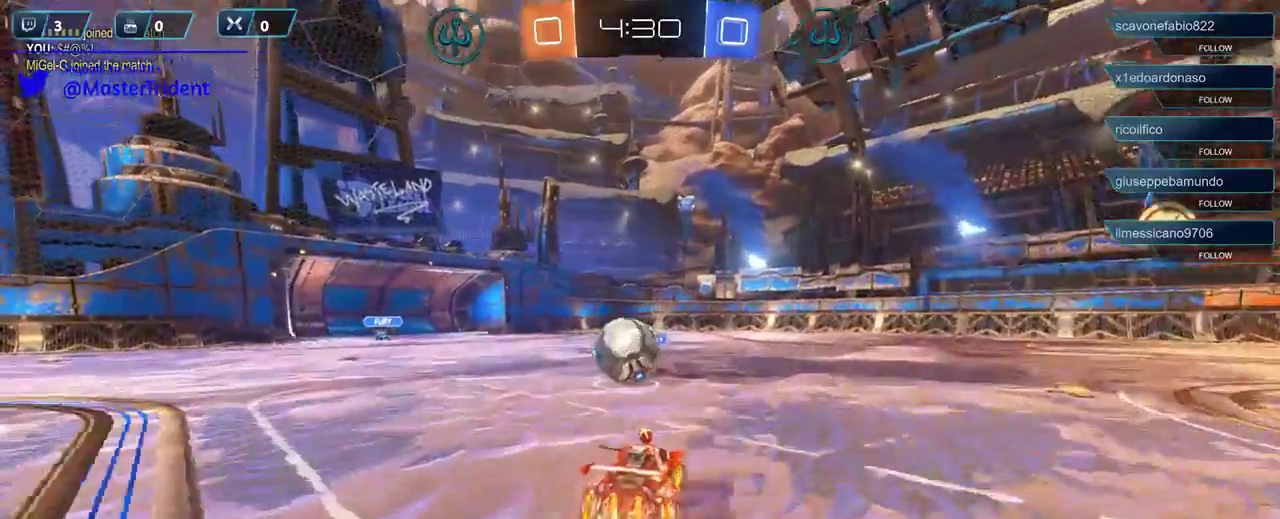
{"buttons": ["R2"], "left_stick": "left", "right_stick": "center", "events": [[100, "left_stick", "up-left"], [183, "left_stick", "left"], [200, "A", "down"], [200, "L3", "down"], [300, "A", "up"], [333, "A", "down"], [433, "A", "up"], [467, "L3", "up"]]}
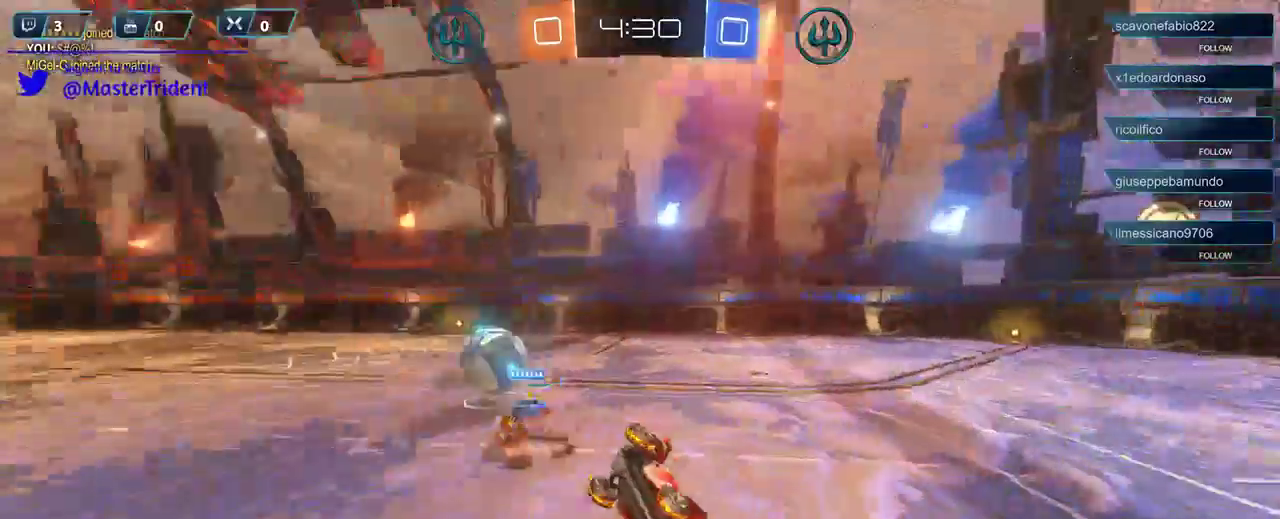
{"buttons": ["R2"], "left_stick": "center", "right_stick": "center", "events": [[217, "left_stick", "center"]]}
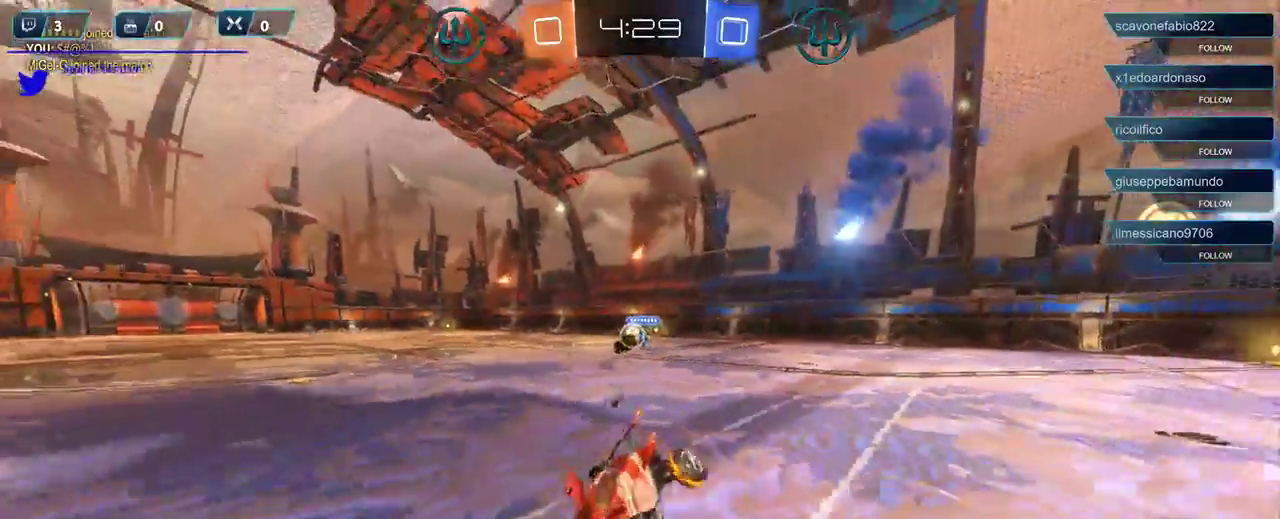
{"buttons": ["R2"], "left_stick": "left", "right_stick": "center", "events": [[67, "L1", "down"], [133, "L1", "up"], [367, "left_stick", "left"]]}
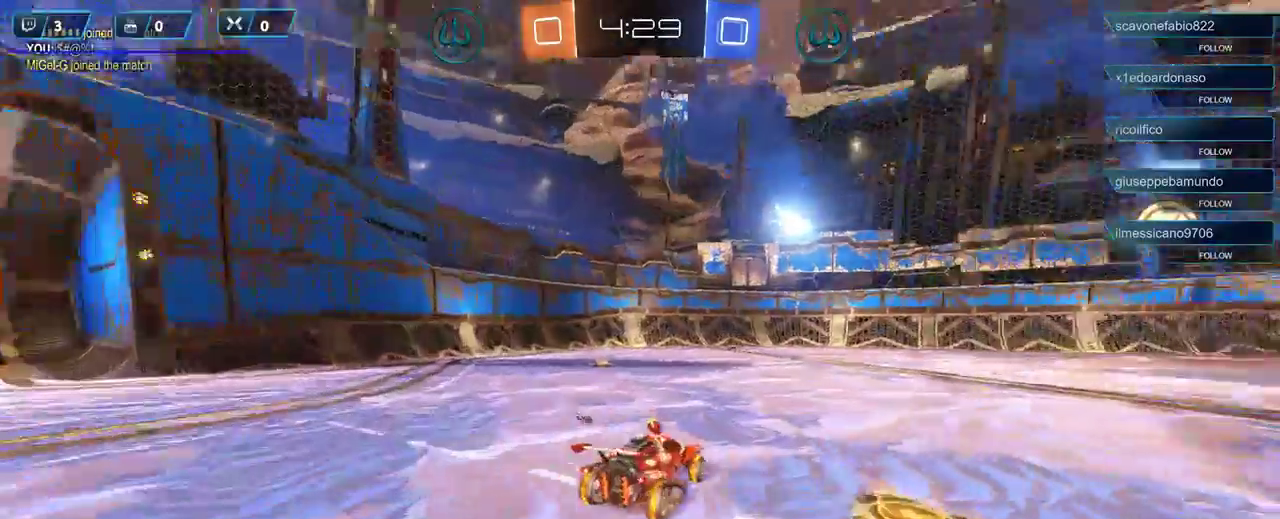
{"buttons": ["R2"], "left_stick": "right", "right_stick": "center", "events": [[33, "left_stick", "center"], [100, "left_stick", "right"], [300, "L1", "down"], [433, "L1", "up"]]}
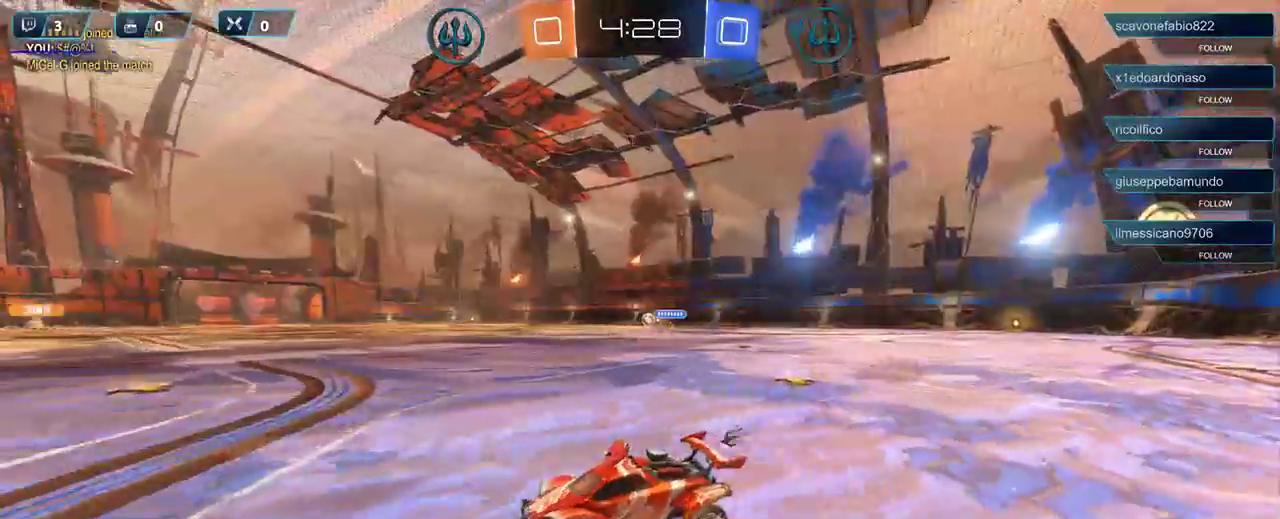
{"buttons": ["A", "R2"], "left_stick": "up", "right_stick": "center", "events": [[250, "left_stick", "up-right"], [267, "A", "down"], [367, "A", "up"], [467, "A", "down"], [467, "left_stick", "up"]]}
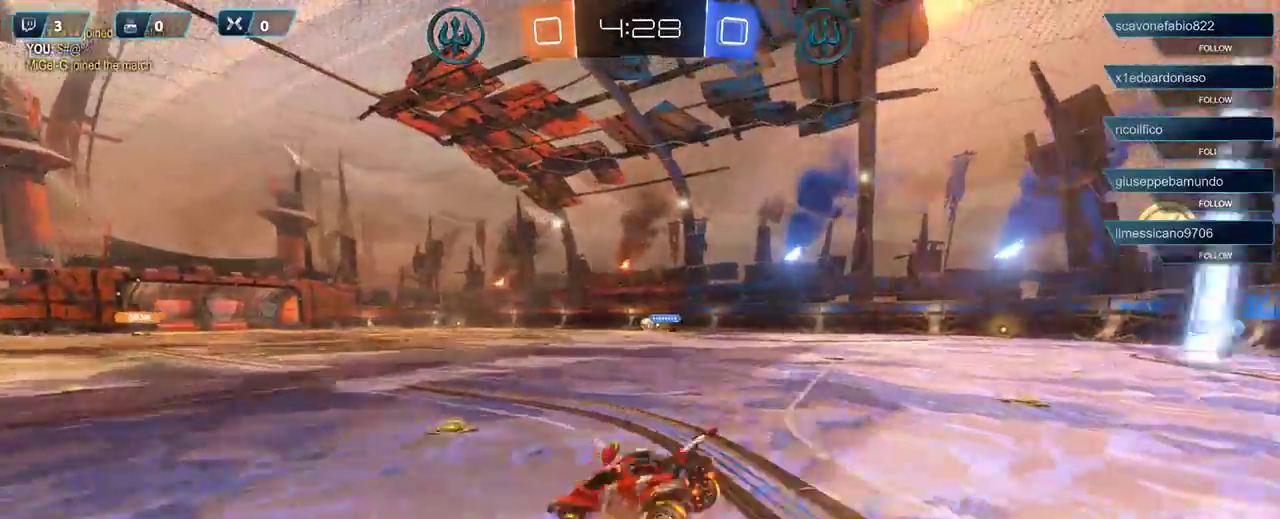
{"buttons": ["L1", "R2"], "left_stick": "center", "right_stick": "center", "events": [[33, "A", "up"], [100, "A", "down"], [200, "A", "up"], [350, "left_stick", "center"], [467, "L1", "down"]]}
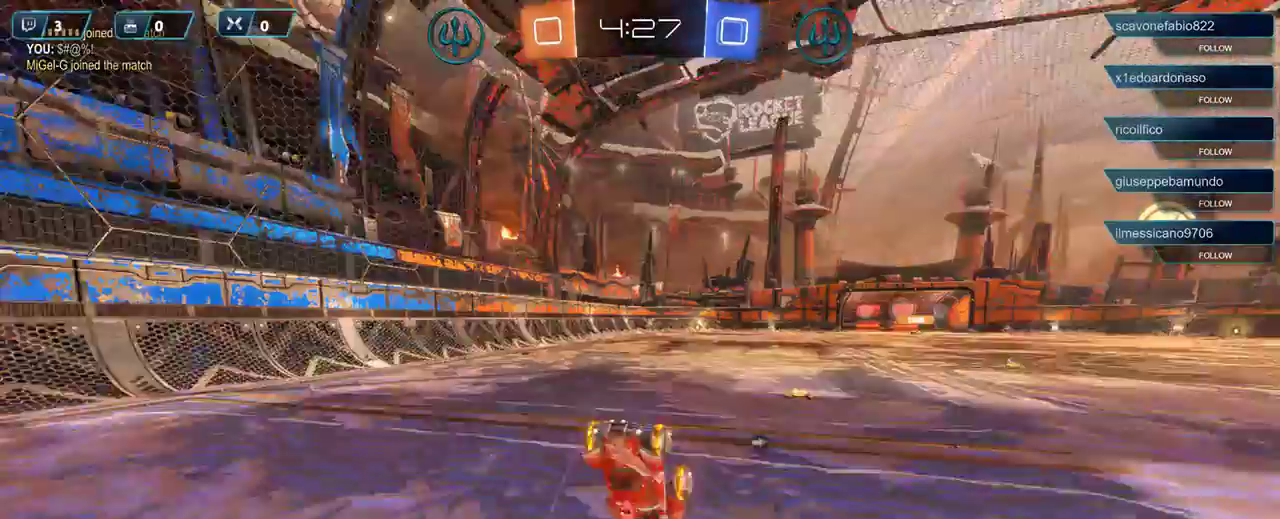
{"buttons": ["R2"], "left_stick": "center", "right_stick": "center", "events": [[67, "L1", "up"]]}
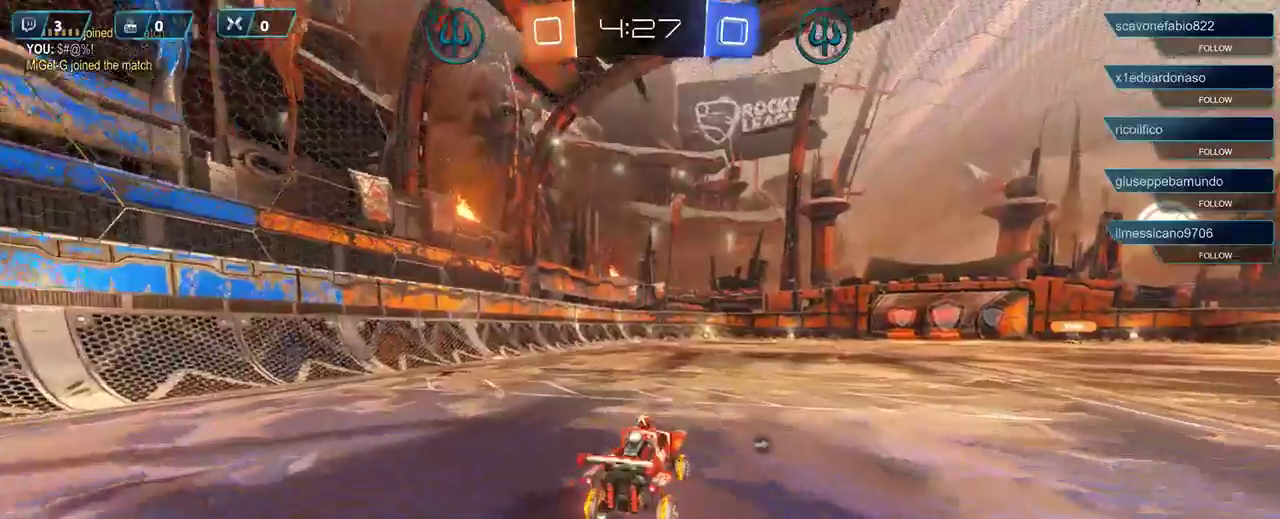
{"buttons": ["R2"], "left_stick": "right", "right_stick": "center", "events": [[100, "L1", "down"], [167, "L1", "up"], [400, "left_stick", "right"]]}
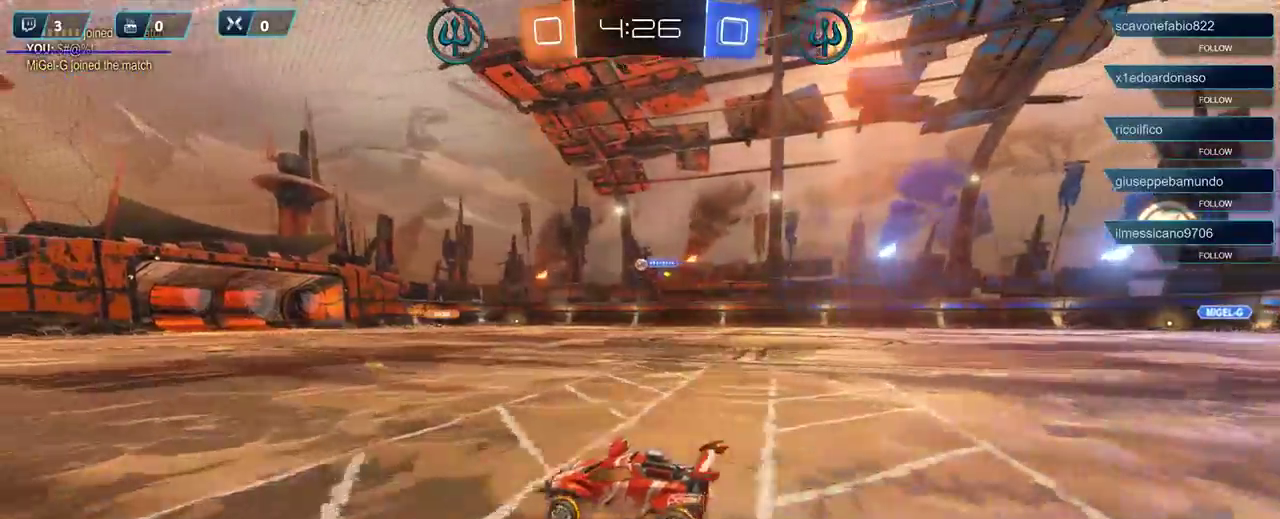
{"buttons": ["A", "R2"], "left_stick": "up", "right_stick": "center", "events": [[300, "left_stick", "up"], [367, "A", "down"], [417, "A", "up"], [500, "A", "down"]]}
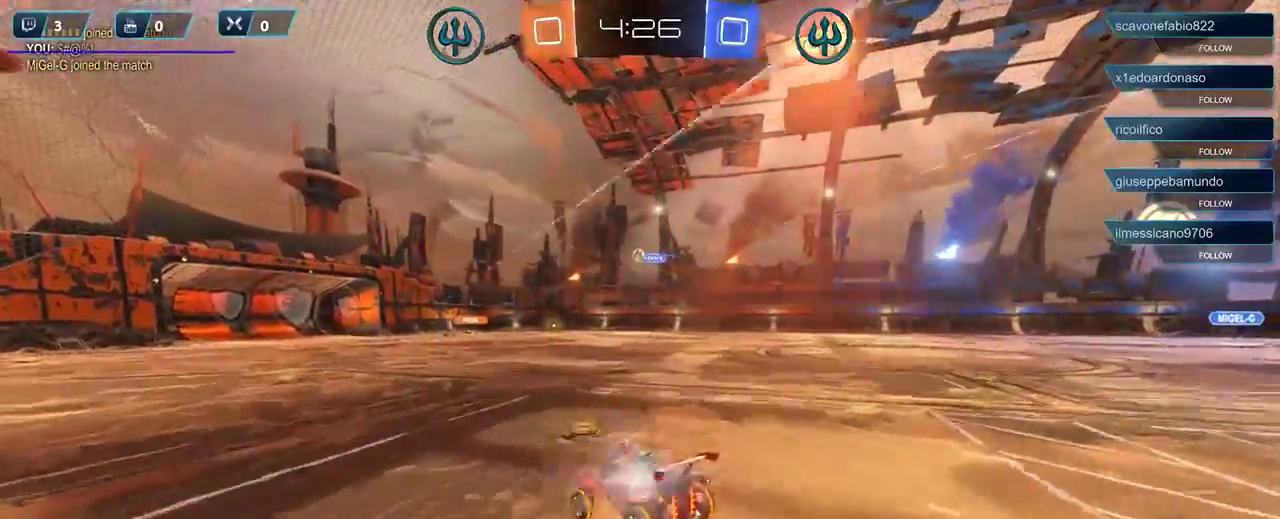
{"buttons": ["R2"], "left_stick": "center", "right_stick": "center", "events": [[67, "A", "up"], [133, "A", "down"], [200, "A", "up"], [333, "left_stick", "center"]]}
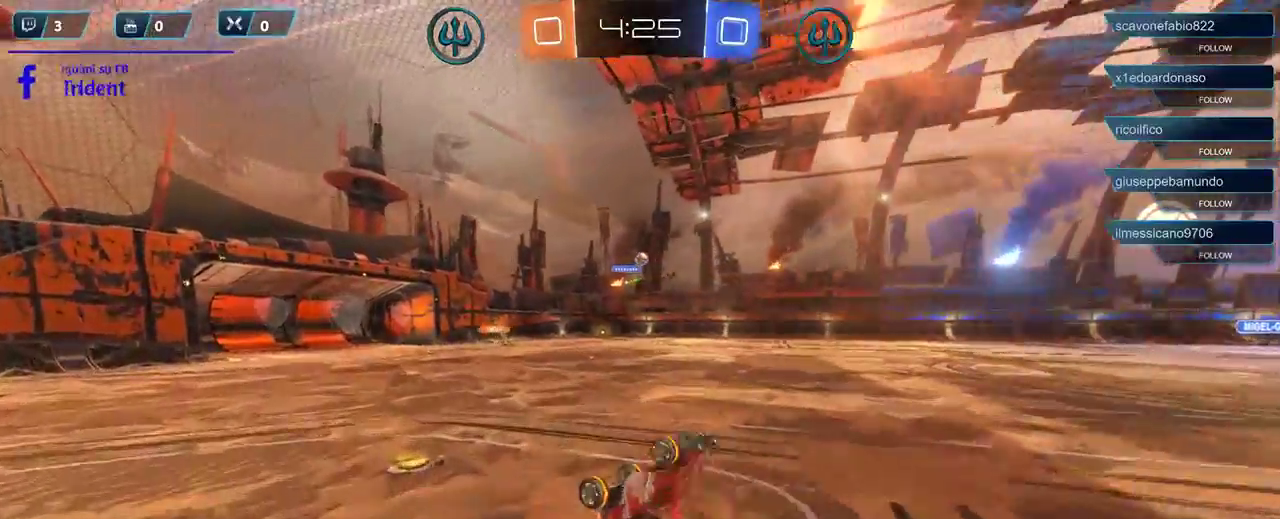
{"buttons": ["R2"], "left_stick": "center", "right_stick": "center", "events": []}
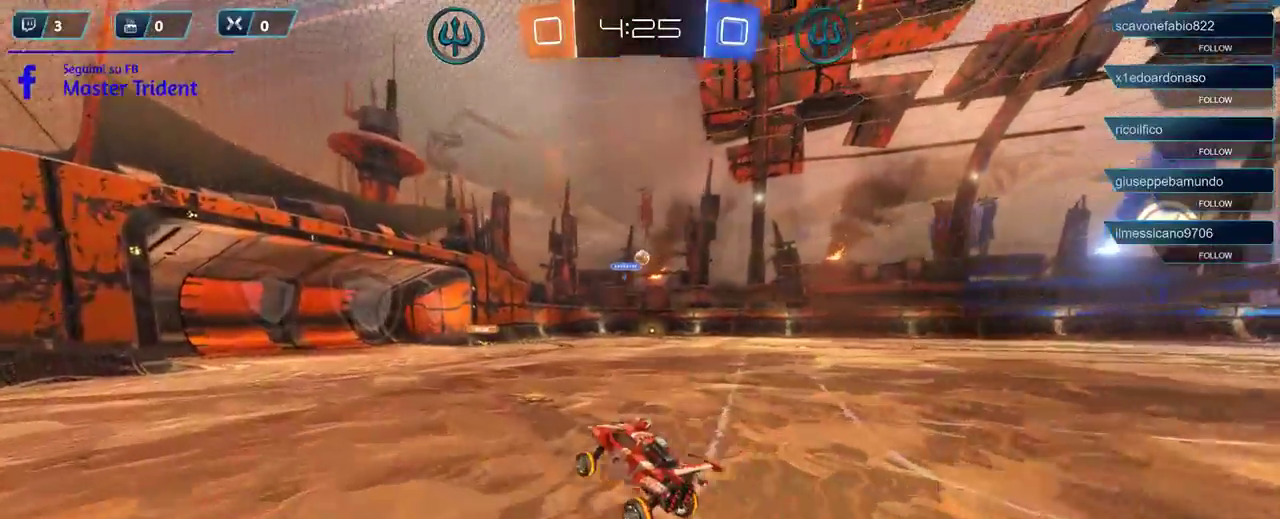
{"buttons": [], "left_stick": "right", "right_stick": "center", "events": [[167, "R2", "up"], [200, "left_stick", "right"], [367, "A", "down"], [467, "A", "up"]]}
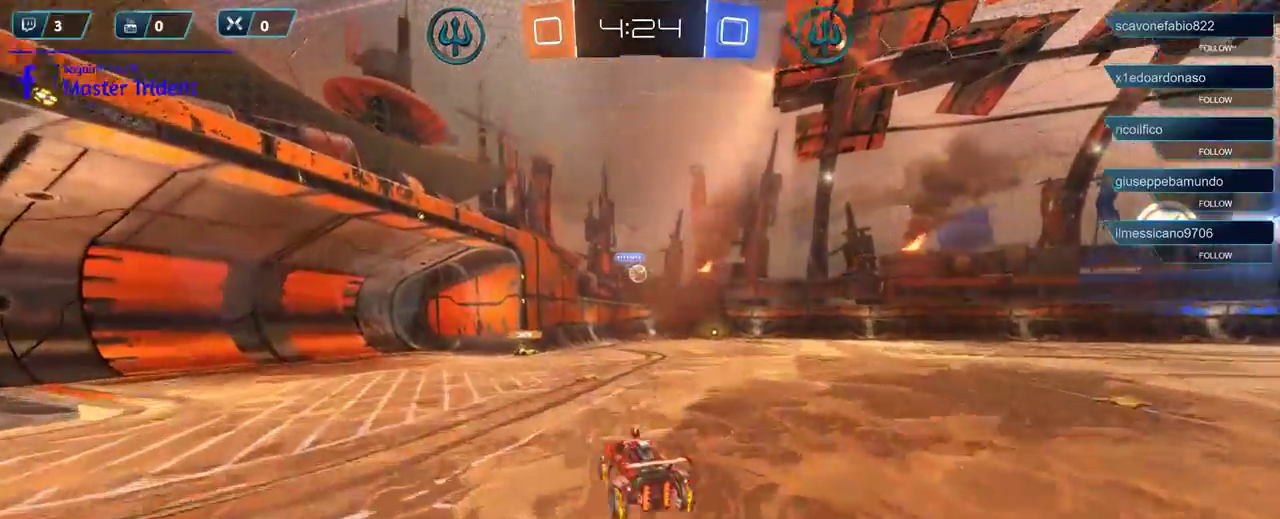
{"buttons": ["A"], "left_stick": "down-left", "right_stick": "center", "events": [[233, "left_stick", "down-left"], [300, "A", "down"], [367, "A", "up"], [433, "A", "down"]]}
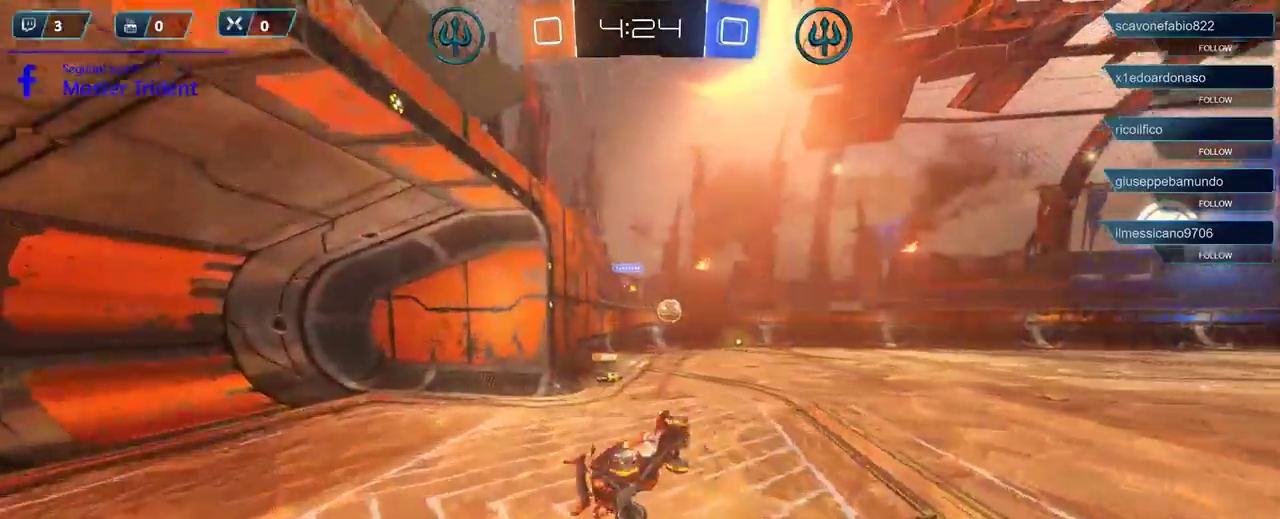
{"buttons": ["R2"], "left_stick": "right", "right_stick": "center", "events": [[33, "A", "up"], [117, "left_stick", "center"], [217, "left_stick", "right"], [333, "R2", "down"]]}
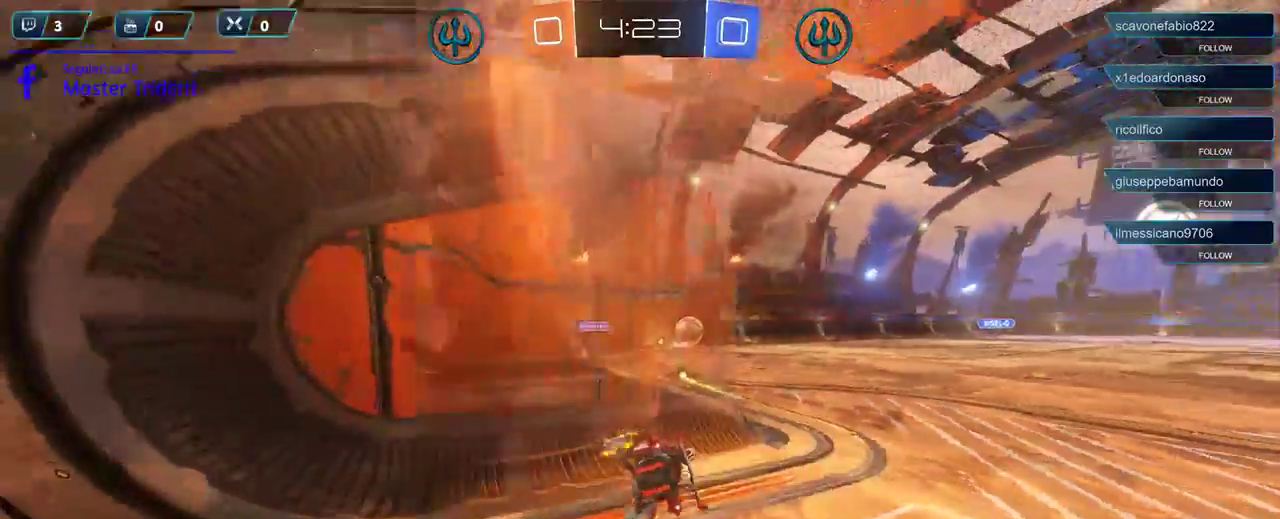
{"buttons": ["R2"], "left_stick": "right", "right_stick": "center", "events": []}
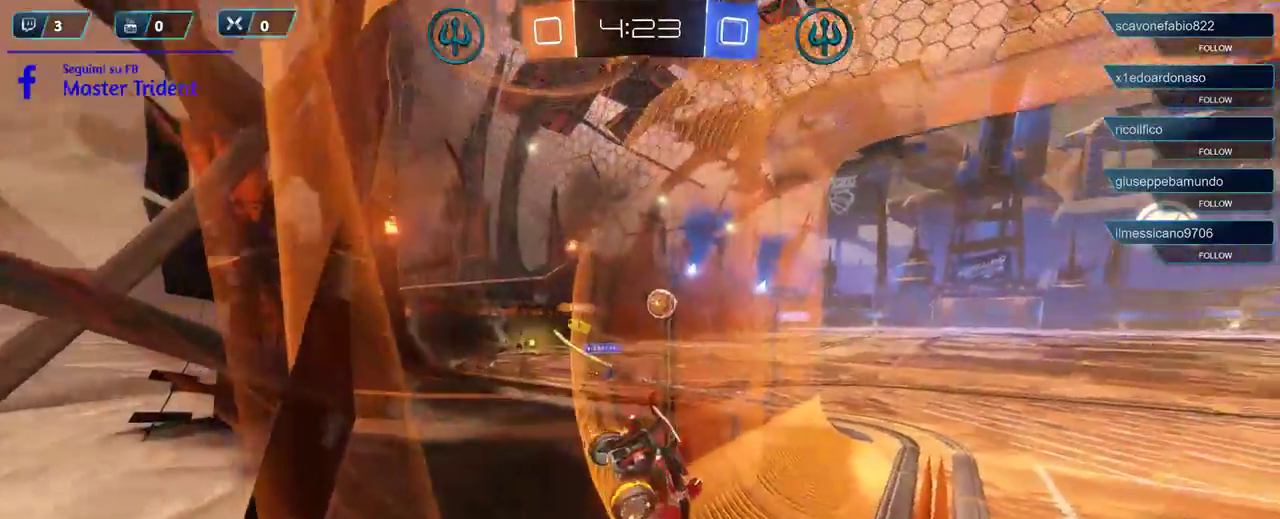
{"buttons": ["R2"], "left_stick": "left", "right_stick": "center", "events": [[267, "left_stick", "center"], [500, "left_stick", "left"]]}
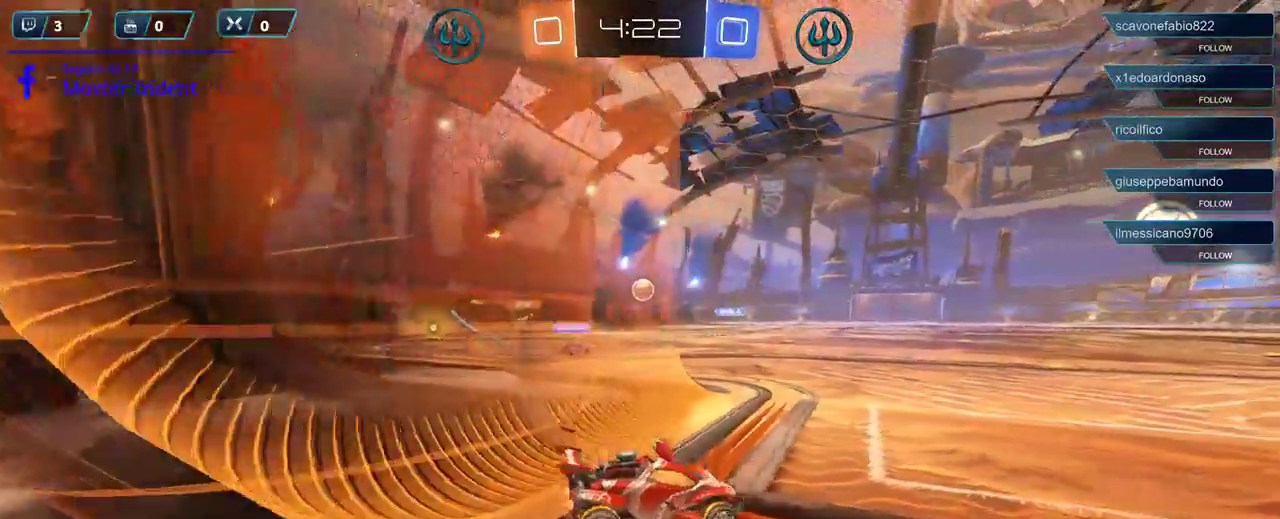
{"buttons": ["L2"], "left_stick": "center", "right_stick": "center", "events": [[183, "R2", "up"], [233, "left_stick", "center"], [300, "L2", "down"]]}
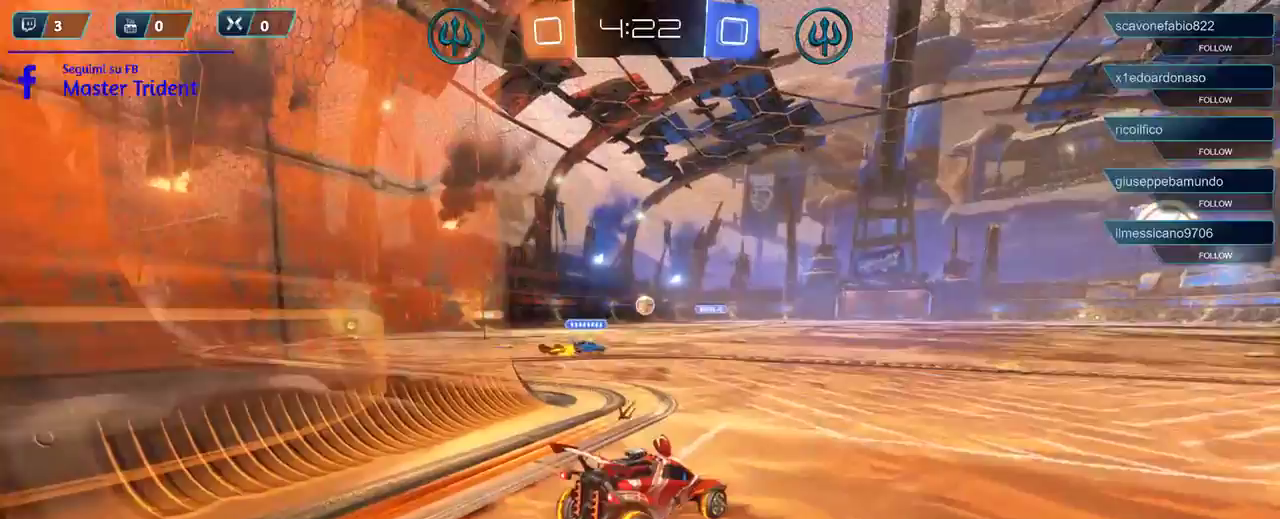
{"buttons": [], "left_stick": "center", "right_stick": "center", "events": [[33, "L2", "up"]]}
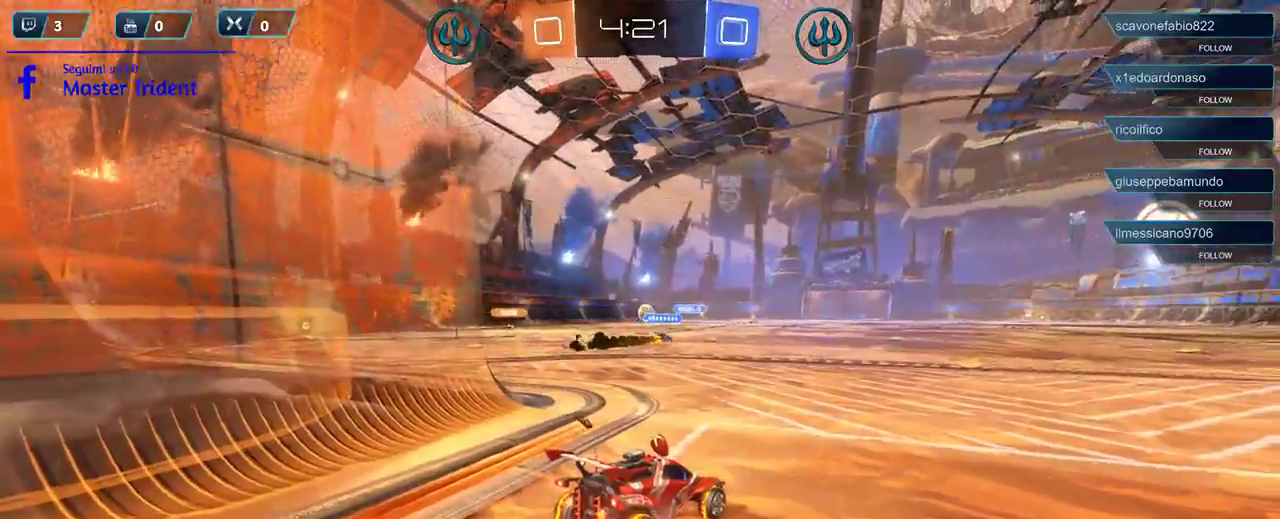
{"buttons": ["R2"], "left_stick": "center", "right_stick": "center", "events": [[367, "R2", "down"]]}
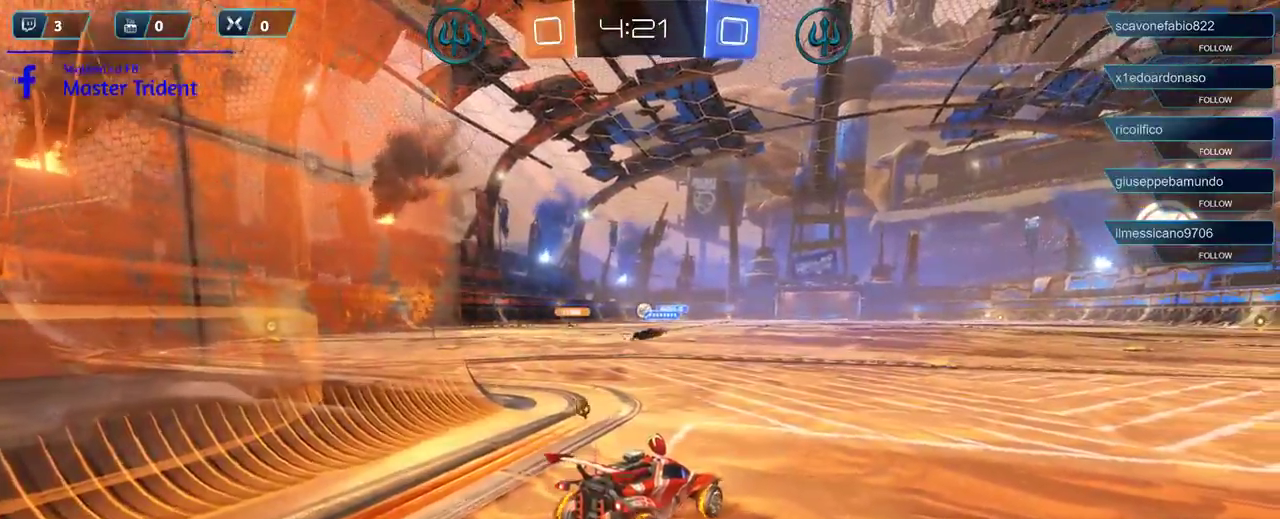
{"buttons": ["R2"], "left_stick": "center", "right_stick": "center", "events": [[100, "left_stick", "right"], [333, "left_stick", "center"]]}
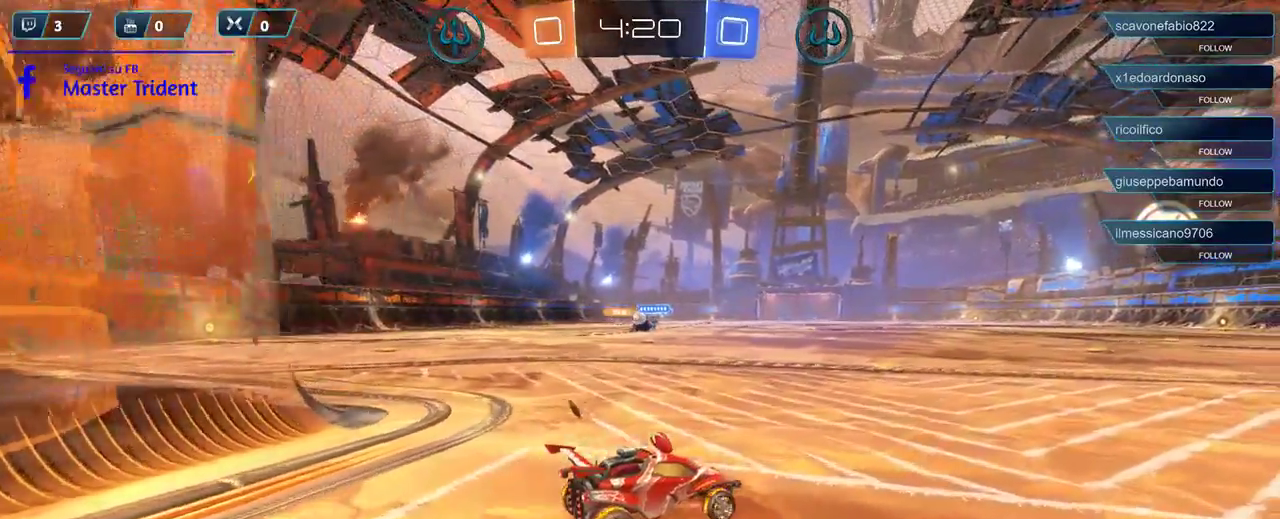
{"buttons": ["R2"], "left_stick": "center", "right_stick": "center", "events": [[100, "left_stick", "left"], [300, "left_stick", "center"]]}
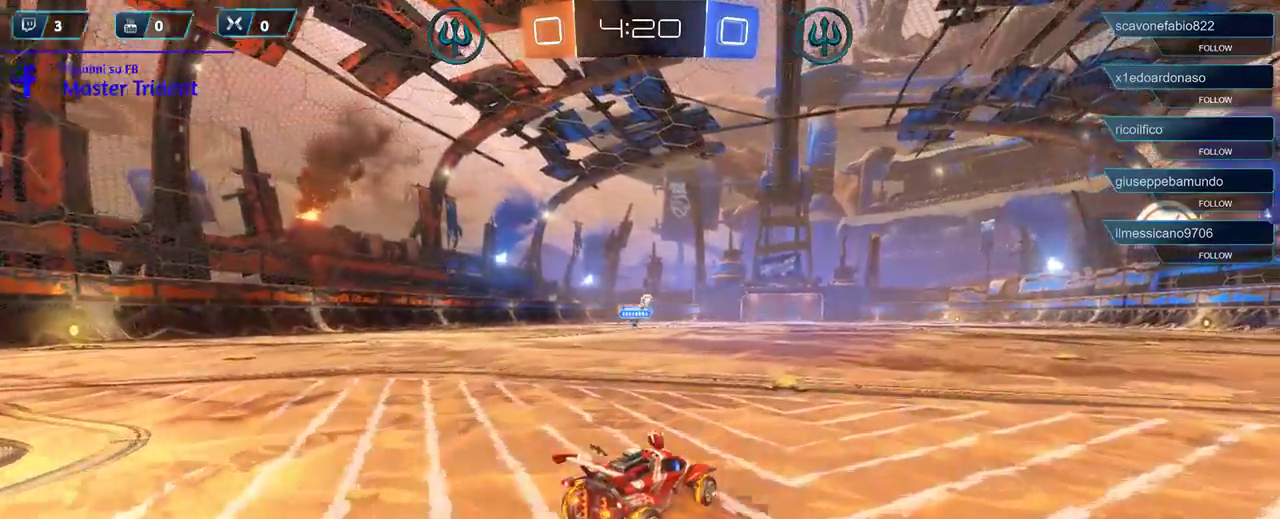
{"buttons": ["R2"], "left_stick": "left", "right_stick": "center", "events": [[267, "left_stick", "left"]]}
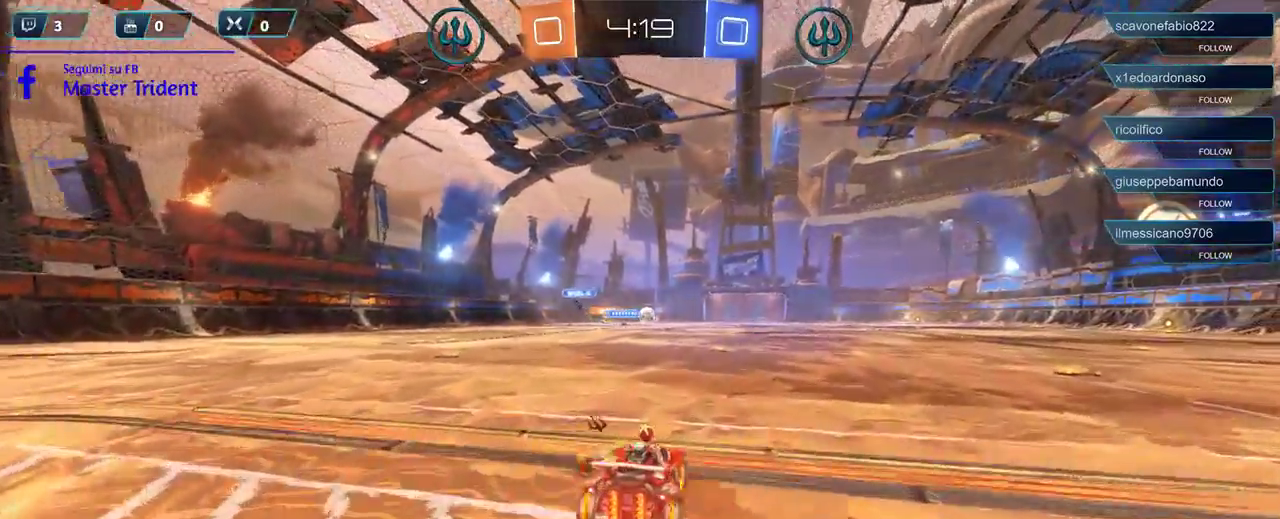
{"buttons": ["R1", "R2"], "left_stick": "center", "right_stick": "center", "events": [[83, "left_stick", "right"], [233, "R1", "down"], [400, "left_stick", "center"]]}
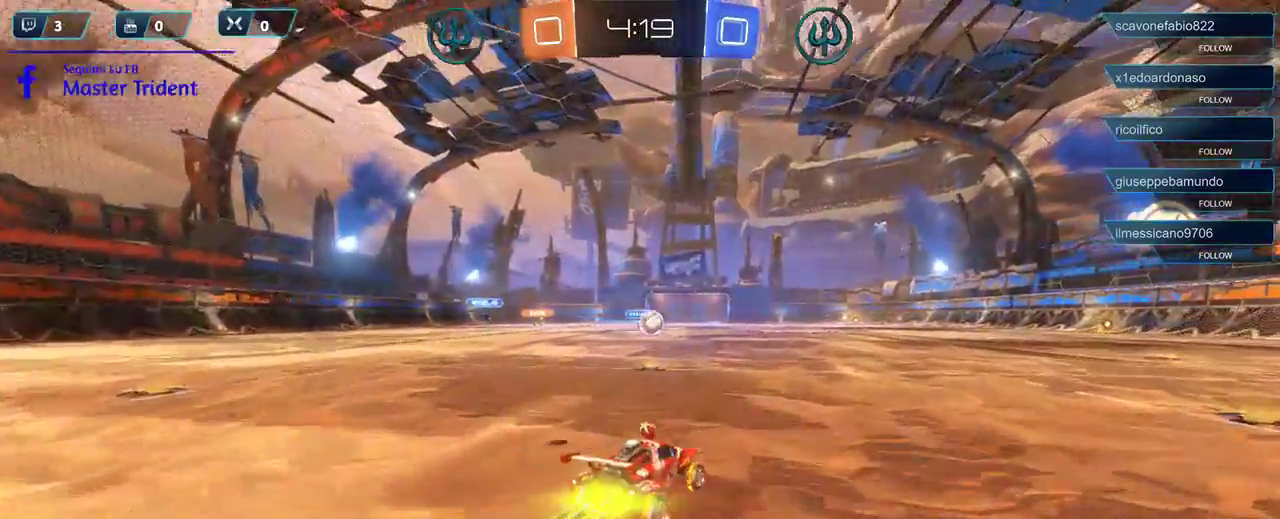
{"buttons": ["R1", "R2"], "left_stick": "center", "right_stick": "center", "events": [[300, "left_stick", "right"], [500, "left_stick", "center"]]}
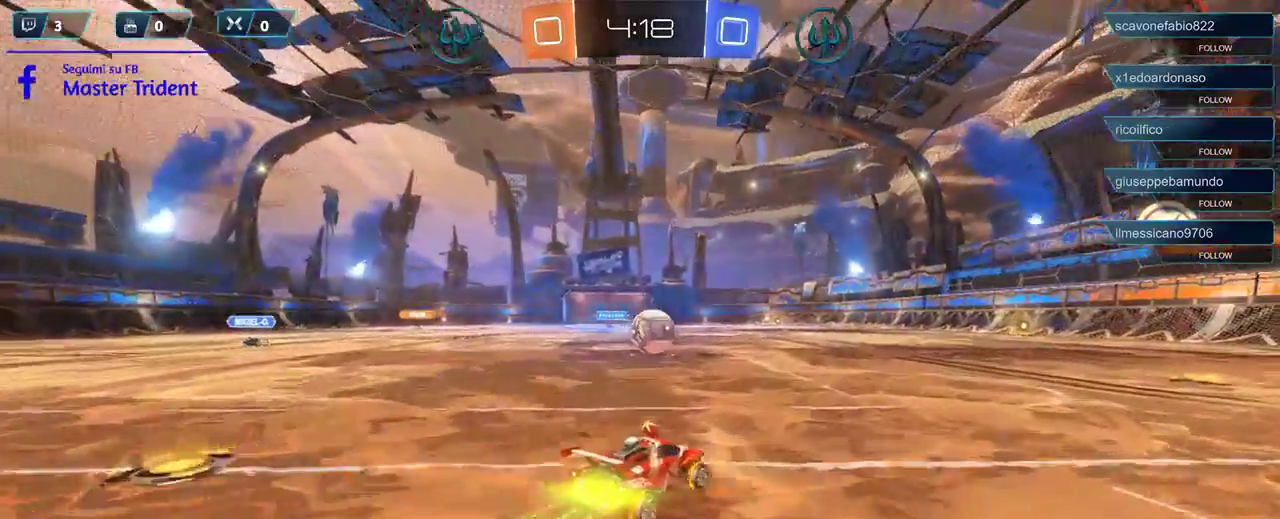
{"buttons": ["A", "R2", "L3"], "left_stick": "left", "right_stick": "center", "events": [[333, "left_stick", "left"], [367, "L3", "down"], [400, "A", "down"], [400, "R1", "up"]]}
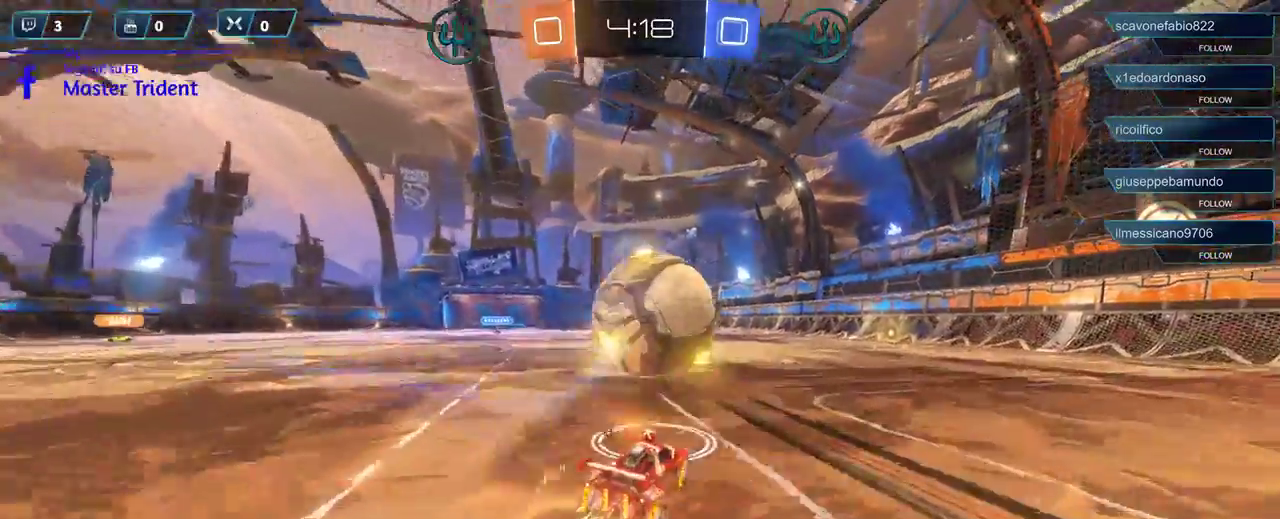
{"buttons": ["R2"], "left_stick": "right", "right_stick": "center", "events": [[100, "A", "up"], [133, "L3", "up"], [300, "left_stick", "up-right"], [400, "A", "down"], [400, "left_stick", "right"], [500, "A", "up"]]}
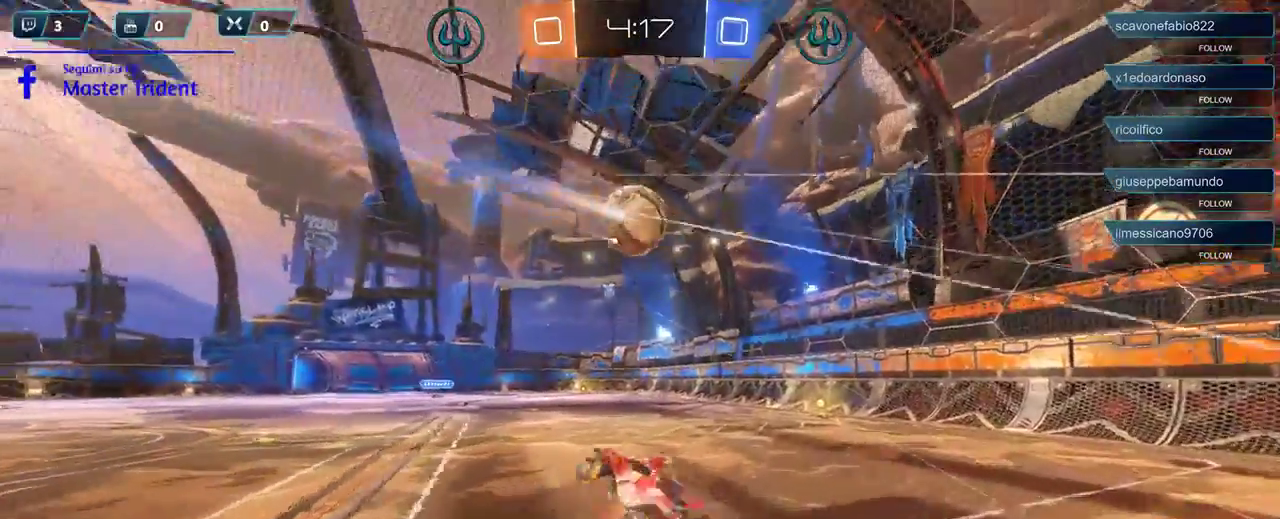
{"buttons": ["R2"], "left_stick": "right", "right_stick": "center", "events": [[33, "A", "down"], [167, "A", "up"]]}
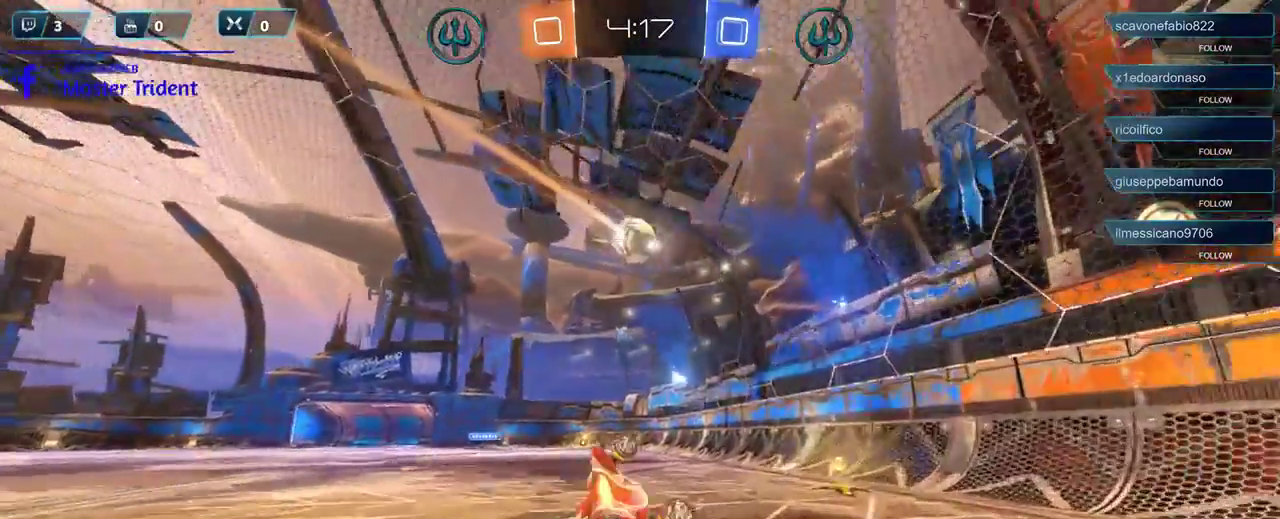
{"buttons": ["R2"], "left_stick": "left", "right_stick": "center", "events": [[300, "left_stick", "left"]]}